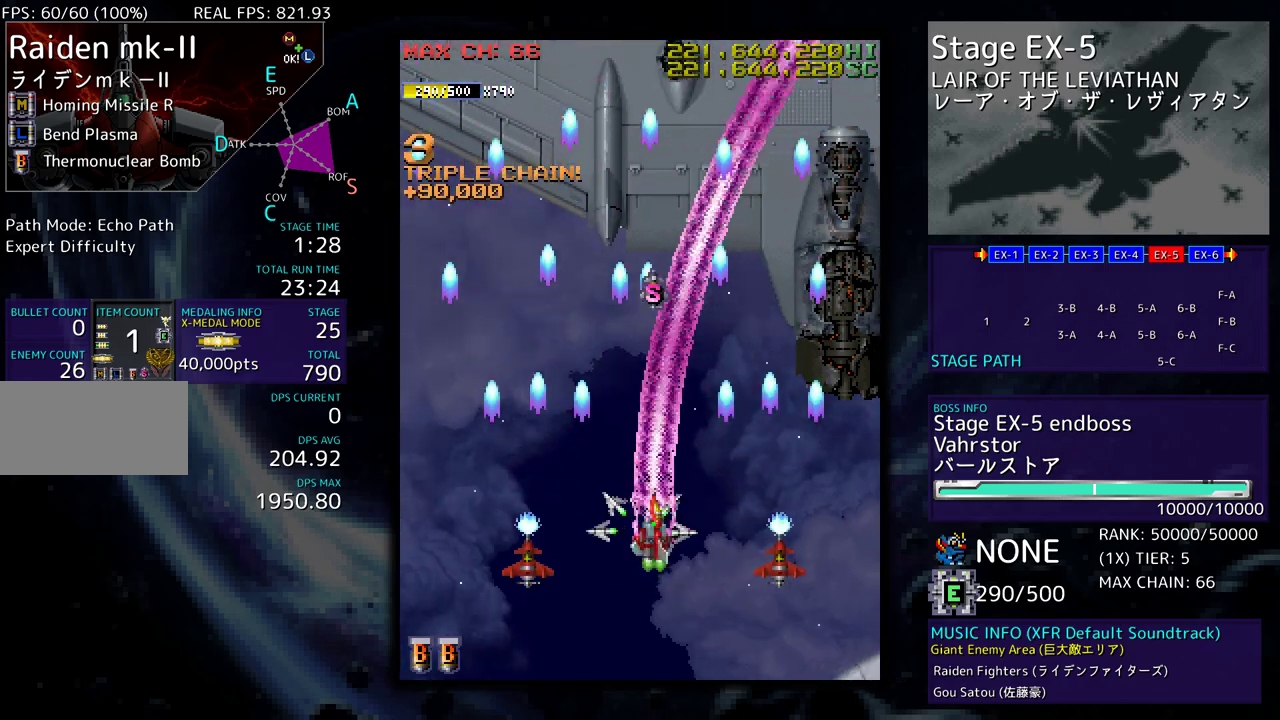
Gameplay with a controller; each line is a JSON object with the inputs held at the frame after it. "events" lists button and stick changes between this image and that frame as [ms after this image, input, new state], when the widget could be followed in between. Not read: L3 R3 other_buttons.
{"buttons": ["DPAD_DOWN", "DPAD_LEFT"], "events": [[167, "DPAD_DOWN", "down"], [183, "DPAD_LEFT", "down"]]}
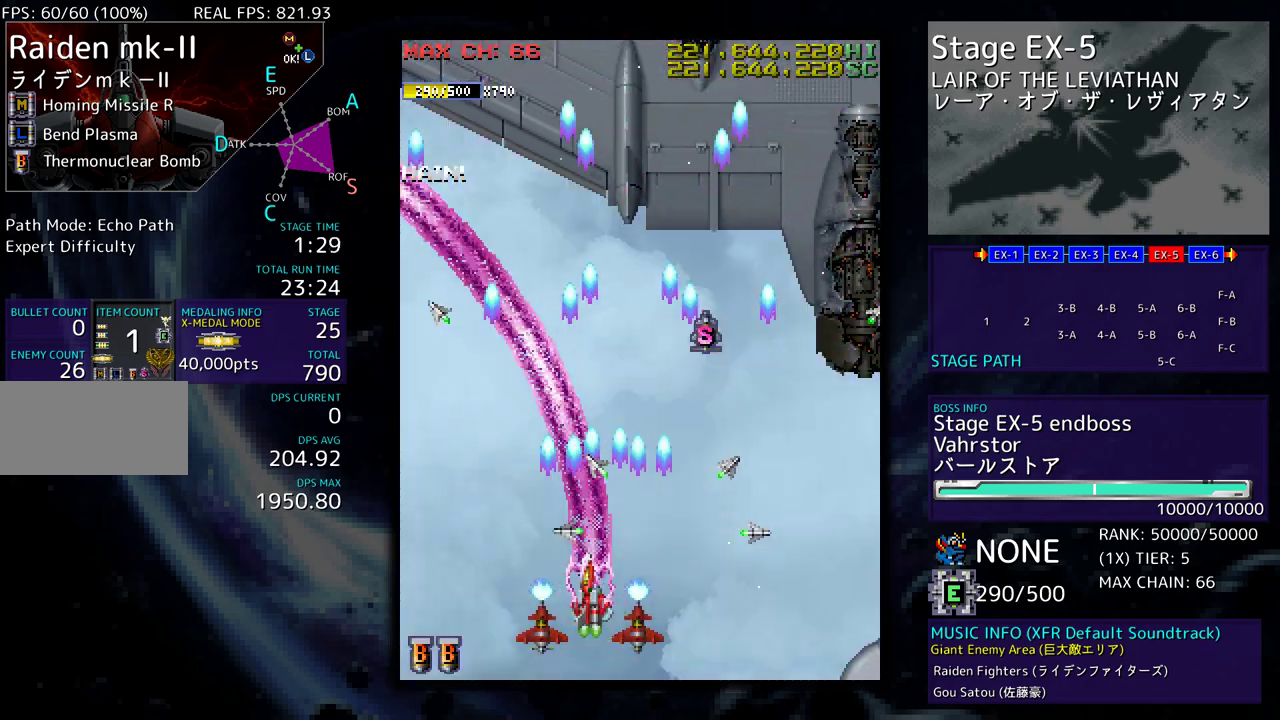
{"buttons": ["DPAD_UP", "DPAD_RIGHT"], "events": [[83, "DPAD_LEFT", "up"], [83, "DPAD_RIGHT", "down"], [117, "DPAD_DOWN", "up"], [200, "DPAD_RIGHT", "up"], [467, "DPAD_RIGHT", "down"], [467, "DPAD_UP", "down"]]}
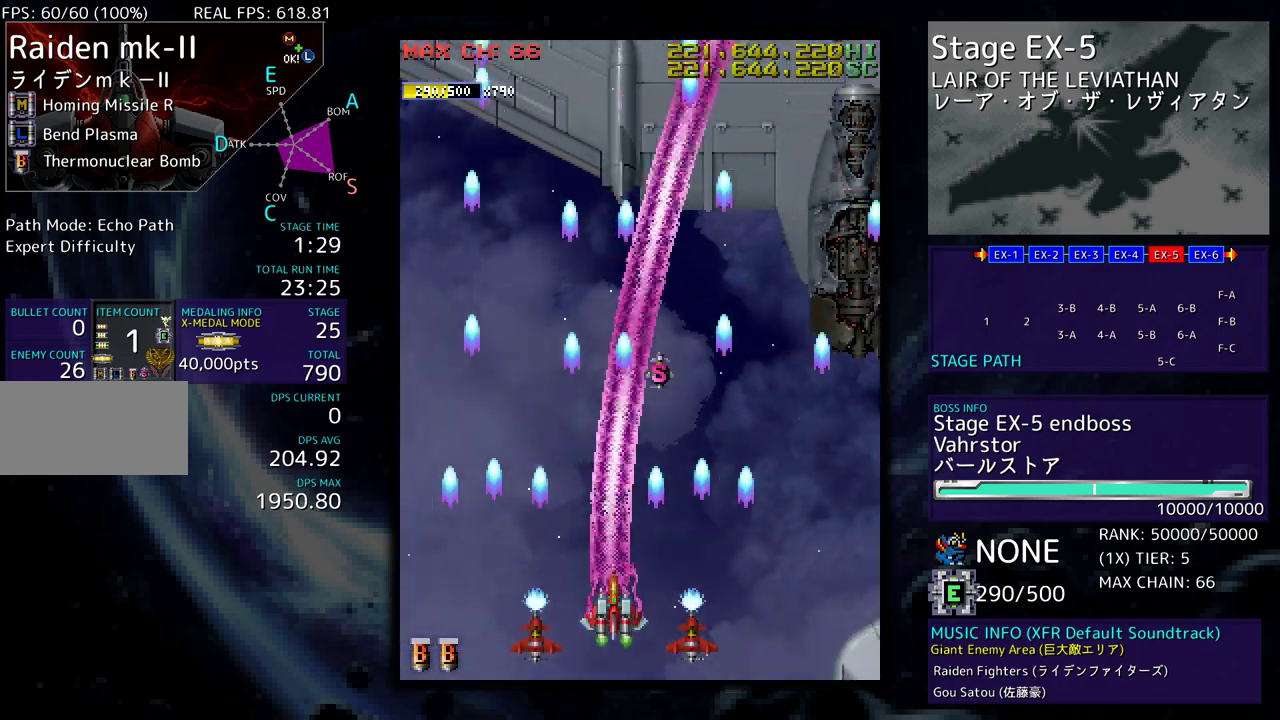
{"buttons": [], "events": [[217, "DPAD_UP", "up"], [267, "DPAD_DOWN", "down"], [333, "DPAD_DOWN", "up"], [333, "DPAD_RIGHT", "up"]]}
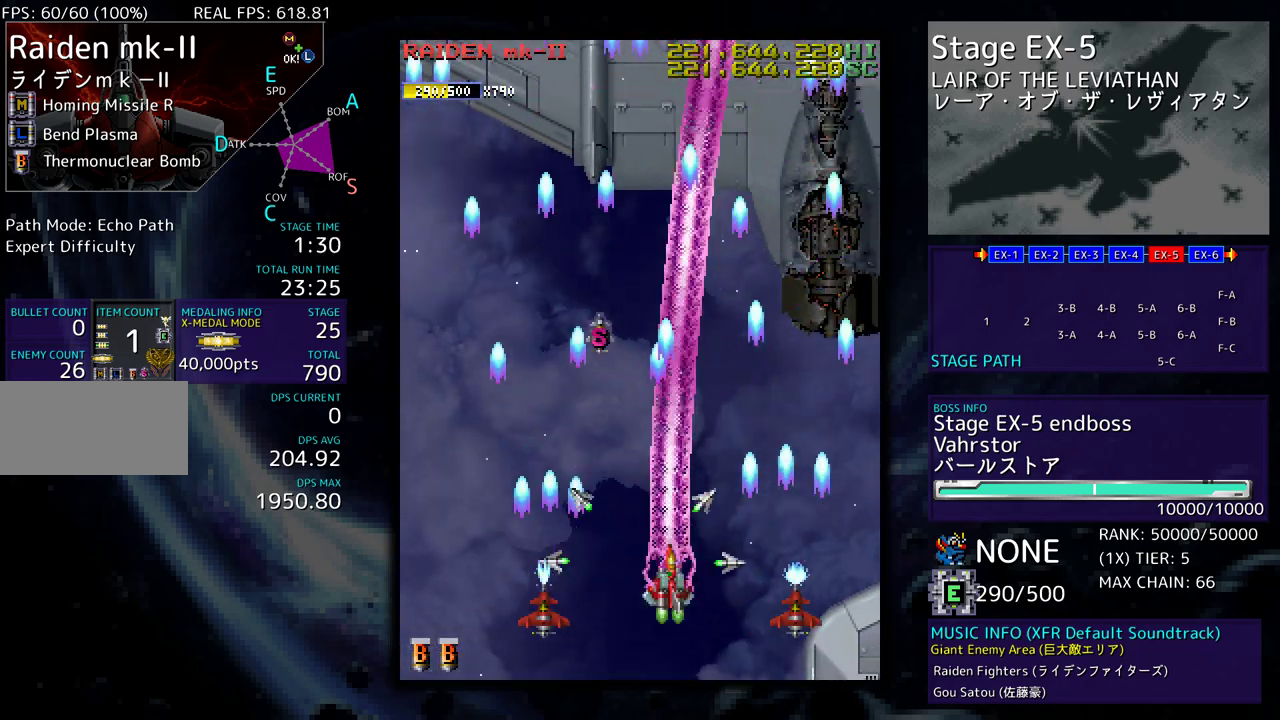
{"buttons": []}
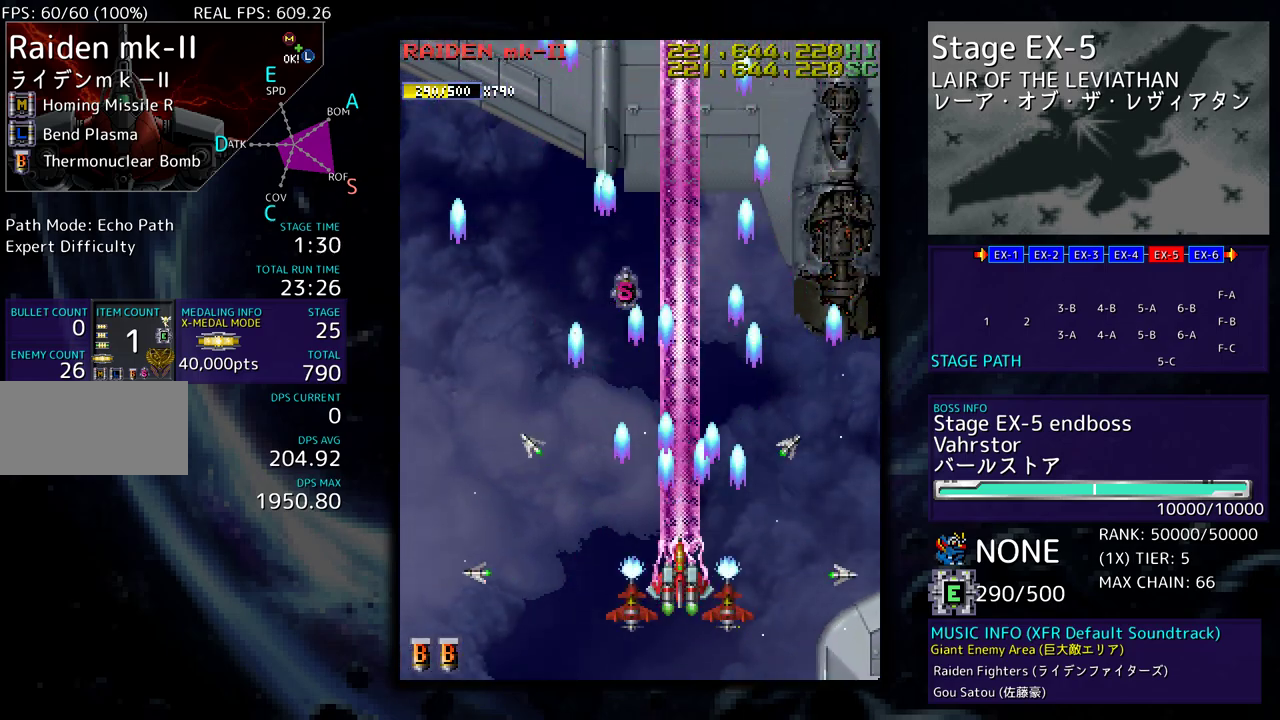
{"buttons": [], "events": []}
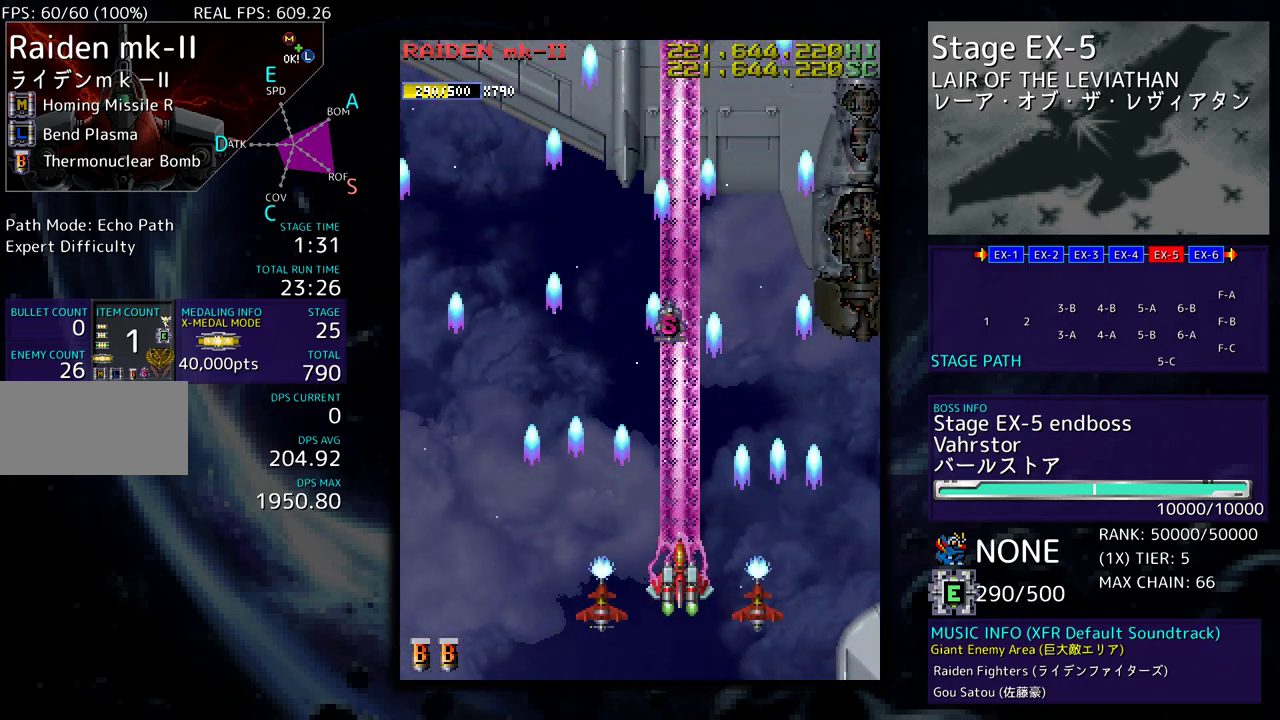
{"buttons": [], "events": []}
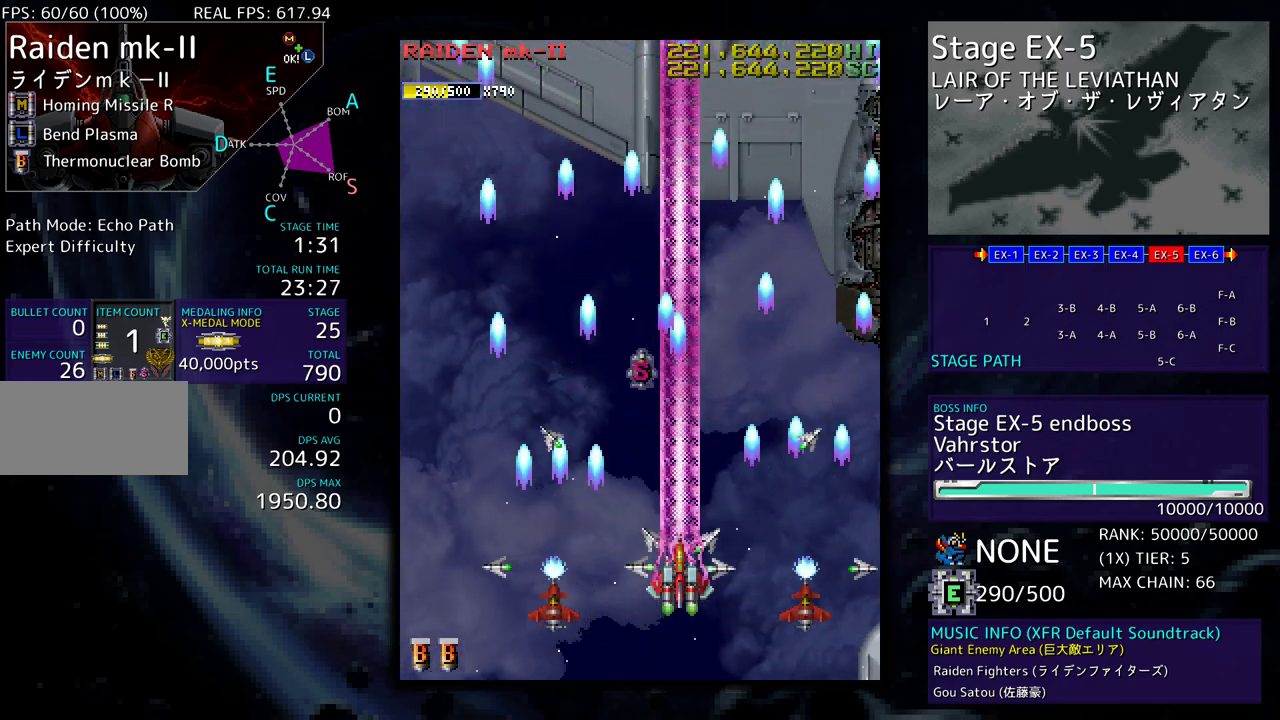
{"buttons": [], "events": [[300, "DPAD_DOWN", "down"], [433, "DPAD_DOWN", "up"]]}
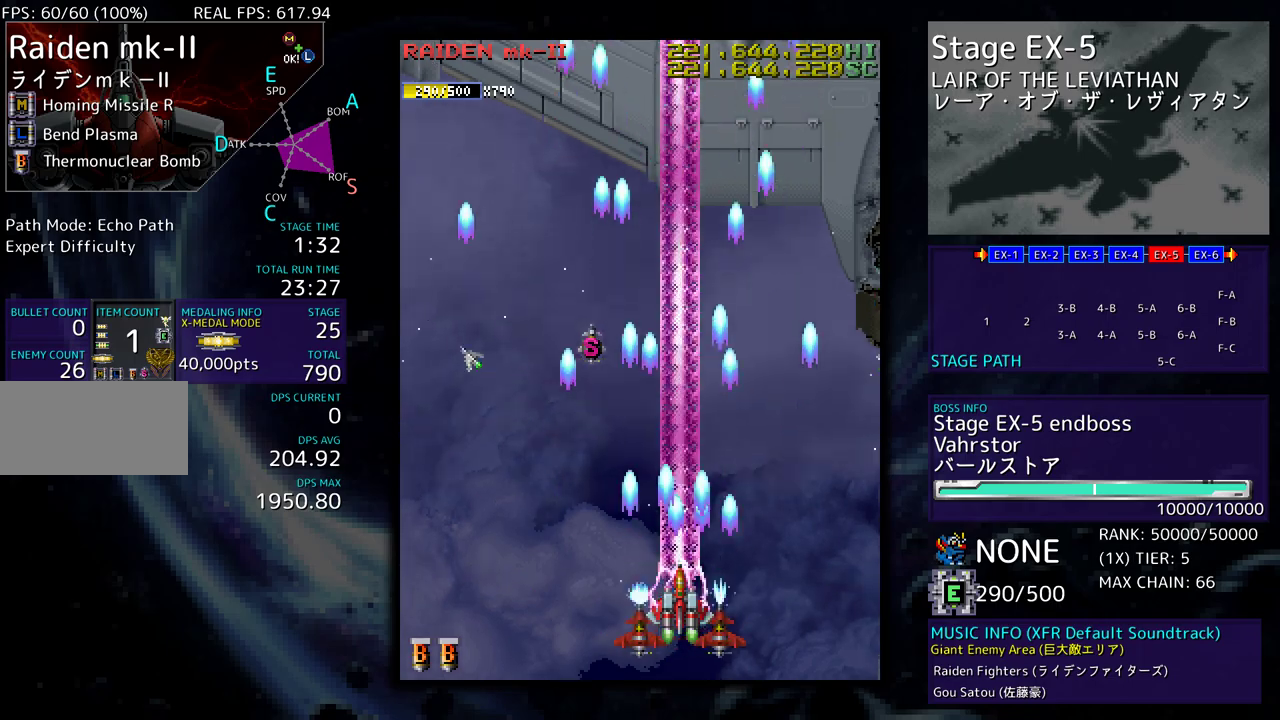
{"buttons": [], "events": [[117, "DPAD_UP", "down"], [417, "DPAD_UP", "up"]]}
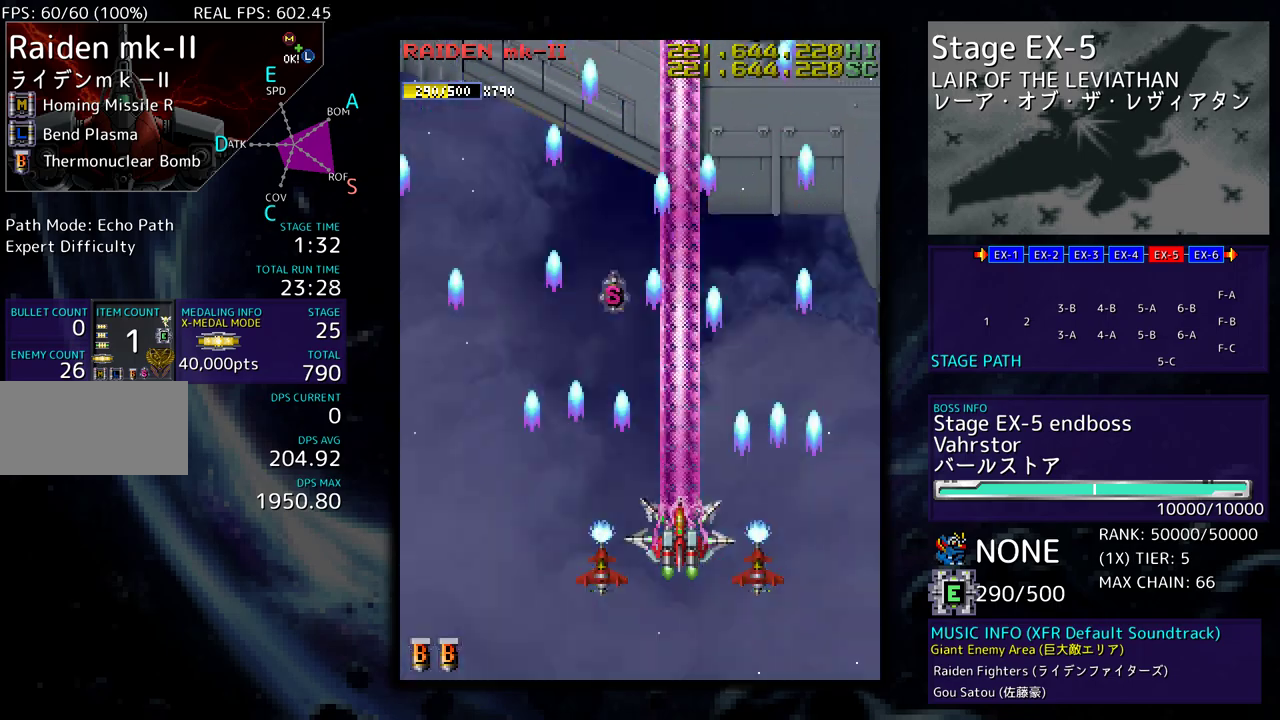
{"buttons": ["DPAD_DOWN"], "events": [[417, "DPAD_DOWN", "down"]]}
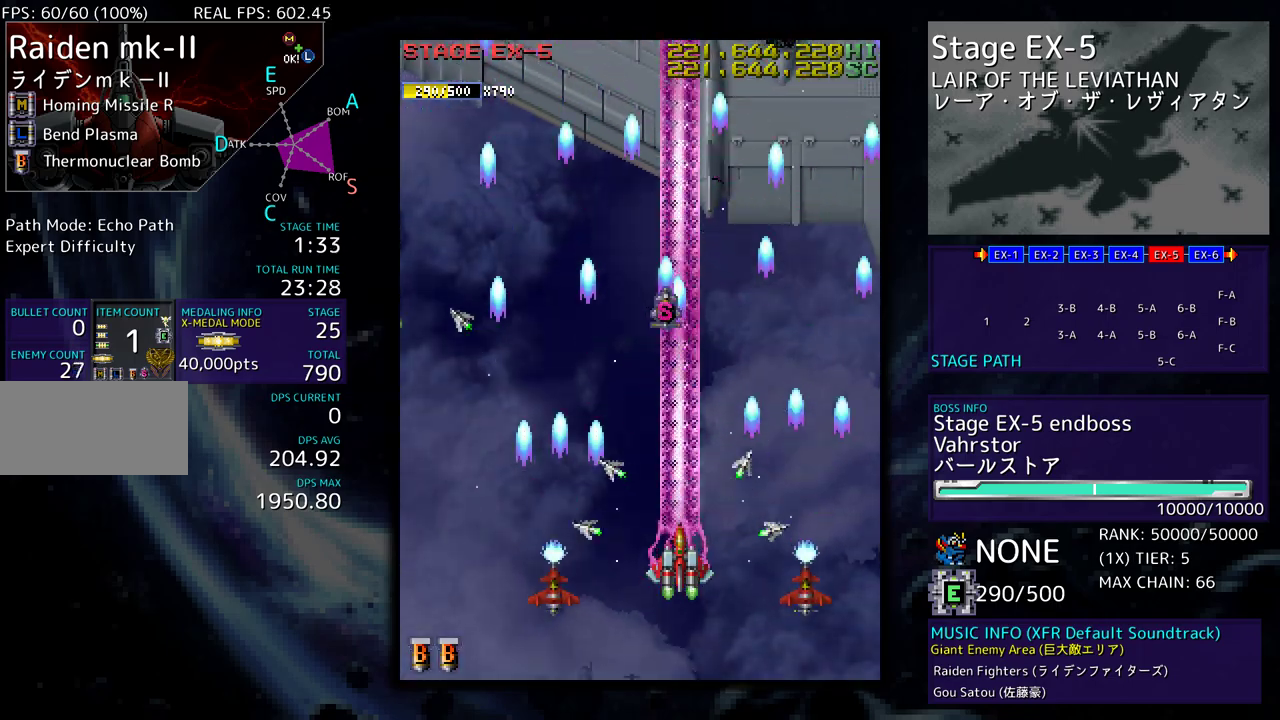
{"buttons": ["DPAD_DOWN", "DPAD_LEFT"], "events": [[233, "DPAD_DOWN", "up"], [300, "DPAD_DOWN", "down"], [300, "DPAD_LEFT", "down"], [400, "DPAD_LEFT", "up"], [417, "DPAD_DOWN", "up"], [467, "DPAD_DOWN", "down"], [467, "DPAD_LEFT", "down"]]}
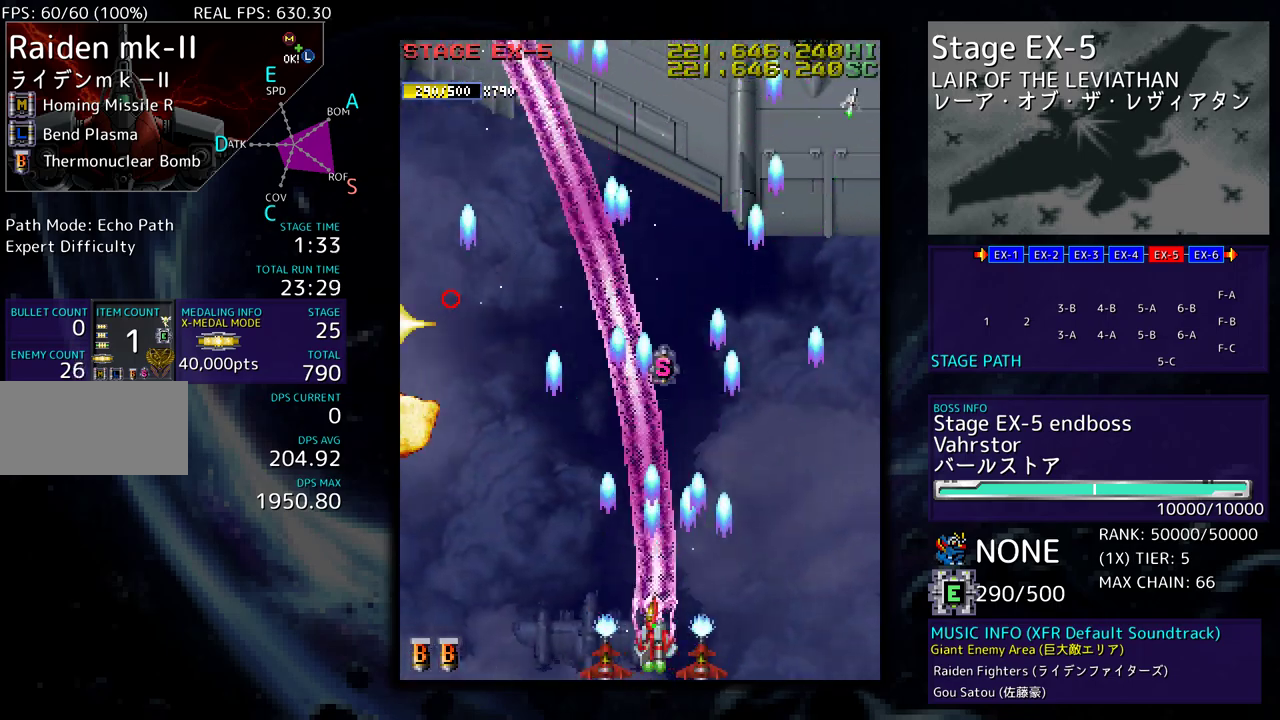
{"buttons": ["DPAD_LEFT"], "events": [[50, "DPAD_DOWN", "up"], [50, "DPAD_LEFT", "up"], [133, "DPAD_LEFT", "down"], [217, "DPAD_LEFT", "up"], [317, "DPAD_LEFT", "down"], [383, "DPAD_LEFT", "up"], [483, "DPAD_LEFT", "down"]]}
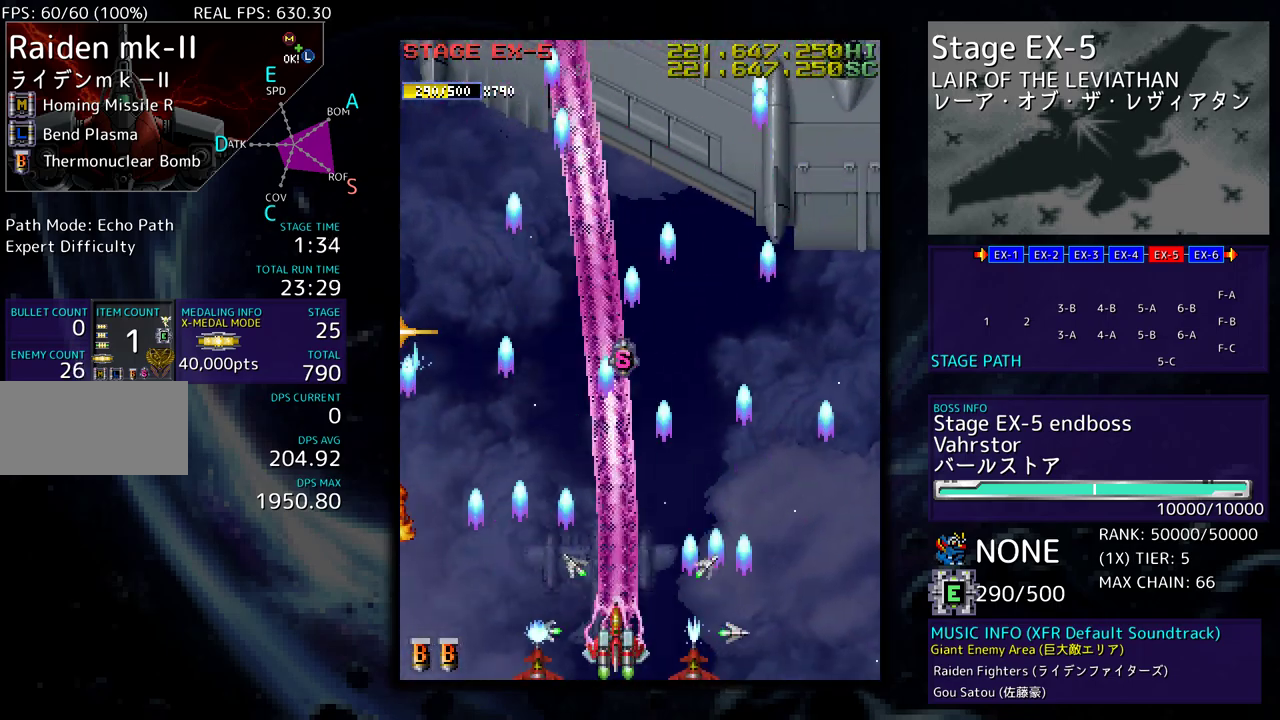
{"buttons": [], "events": [[50, "DPAD_LEFT", "up"], [167, "DPAD_LEFT", "down"], [250, "DPAD_LEFT", "up"], [367, "DPAD_LEFT", "down"], [433, "DPAD_LEFT", "up"]]}
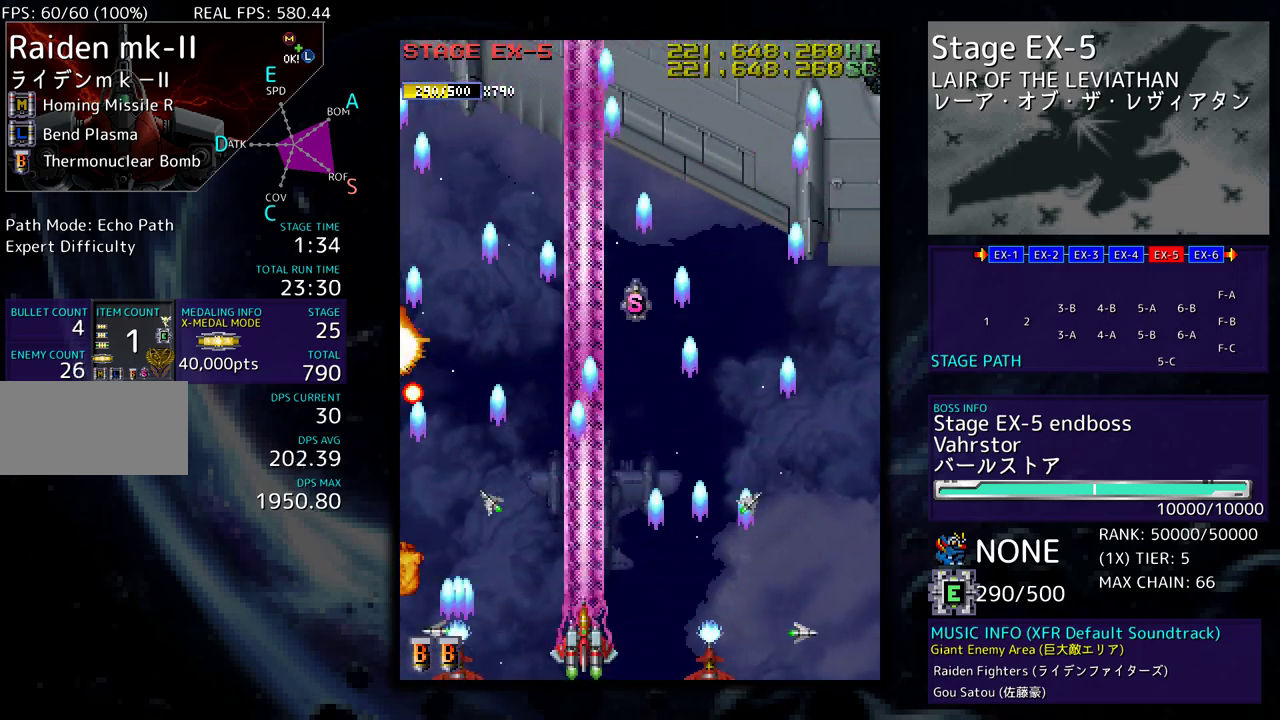
{"buttons": [], "events": [[33, "DPAD_LEFT", "down"], [100, "DPAD_LEFT", "up"], [217, "DPAD_LEFT", "down"], [283, "DPAD_LEFT", "up"], [383, "DPAD_LEFT", "down"], [483, "DPAD_LEFT", "up"]]}
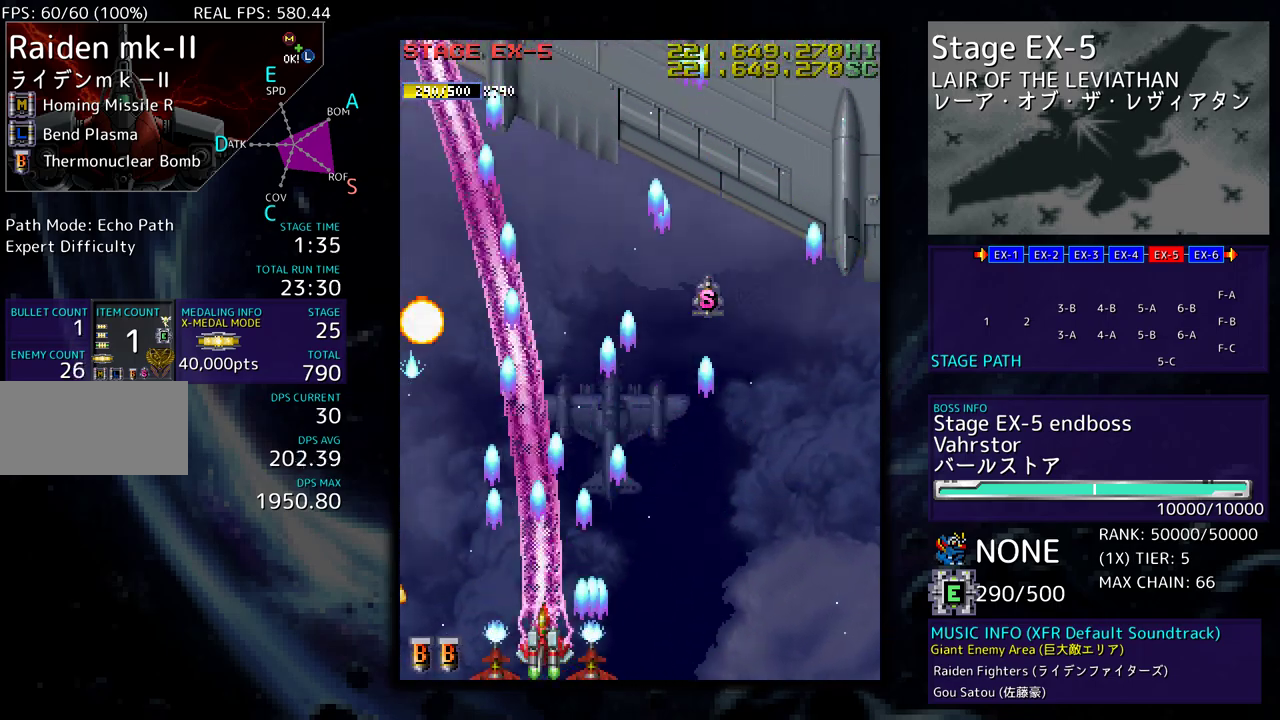
{"buttons": ["DPAD_LEFT"], "events": [[67, "DPAD_LEFT", "down"], [83, "DPAD_DOWN", "down"], [100, "DPAD_DOWN", "up"], [150, "DPAD_LEFT", "up"], [250, "DPAD_LEFT", "down"], [333, "DPAD_LEFT", "up"], [433, "DPAD_LEFT", "down"], [450, "DPAD_DOWN", "down"], [483, "DPAD_DOWN", "up"]]}
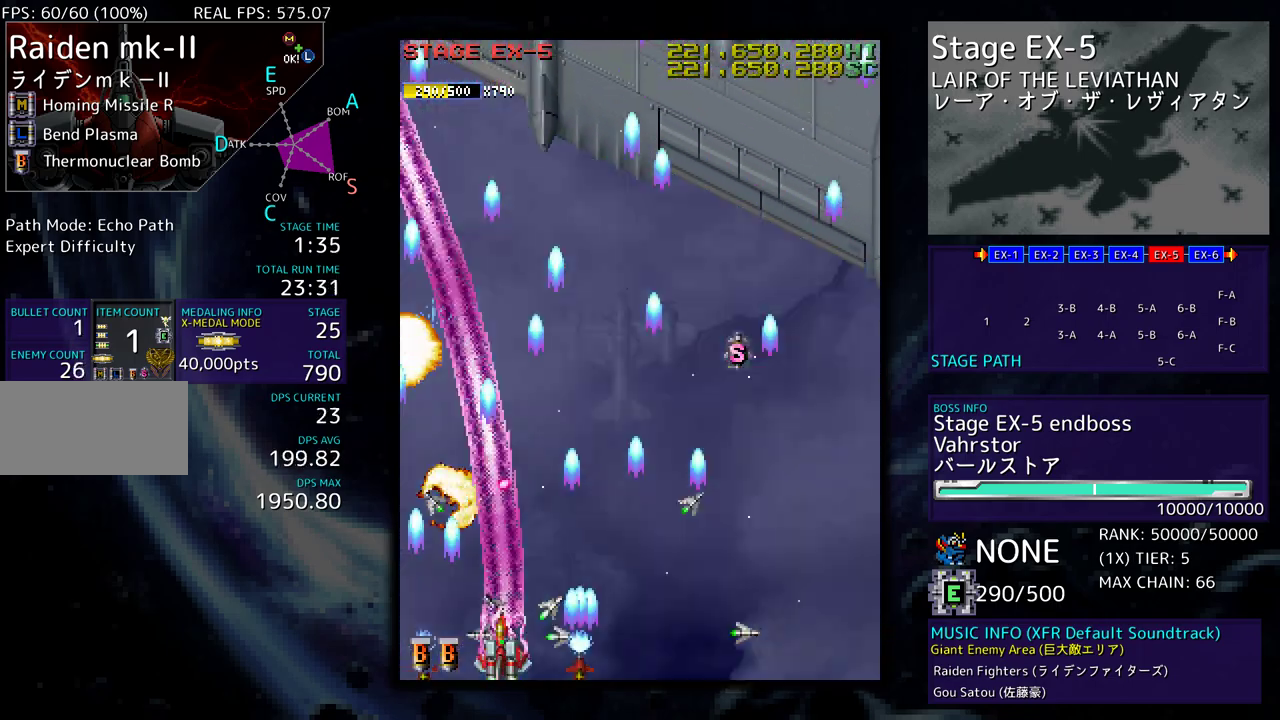
{"buttons": [], "events": [[50, "DPAD_LEFT", "up"], [183, "DPAD_LEFT", "down"], [217, "DPAD_LEFT", "up"], [350, "DPAD_LEFT", "down"], [417, "DPAD_LEFT", "up"]]}
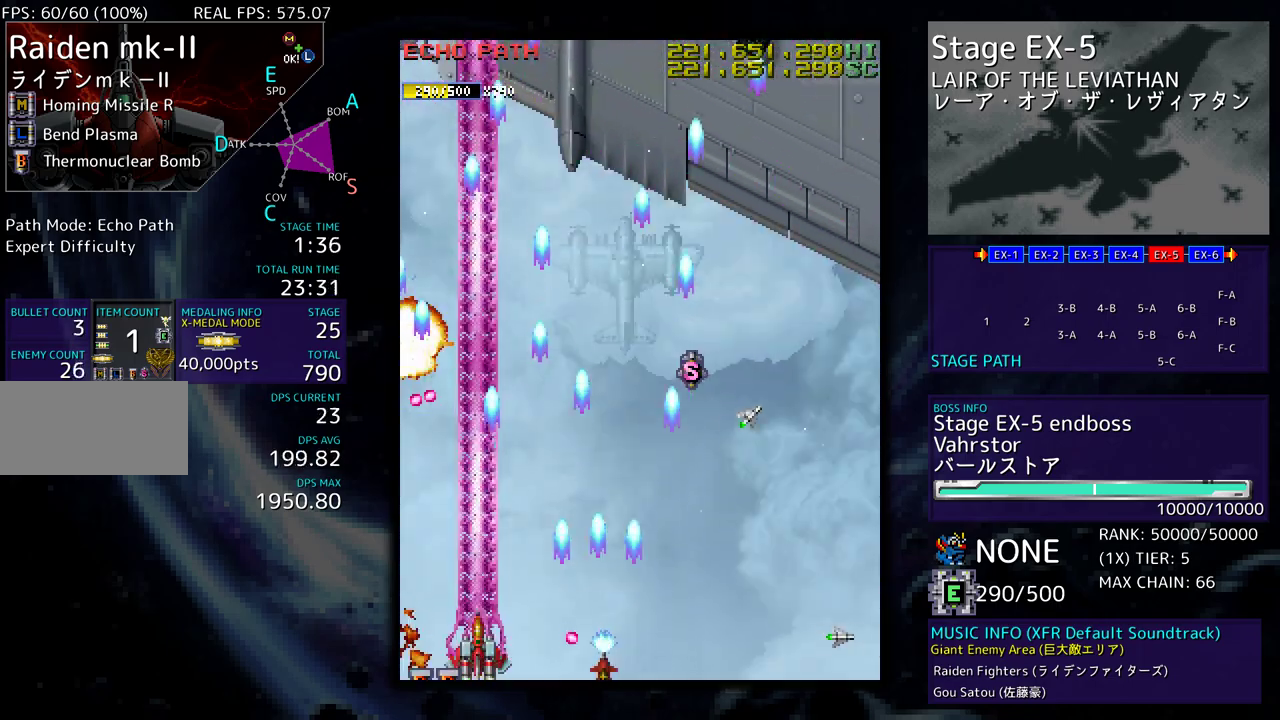
{"buttons": ["DPAD_RIGHT"], "events": [[83, "DPAD_LEFT", "down"], [150, "DPAD_LEFT", "up"], [300, "DPAD_DOWN", "down"], [300, "DPAD_RIGHT", "down"], [350, "DPAD_DOWN", "up"]]}
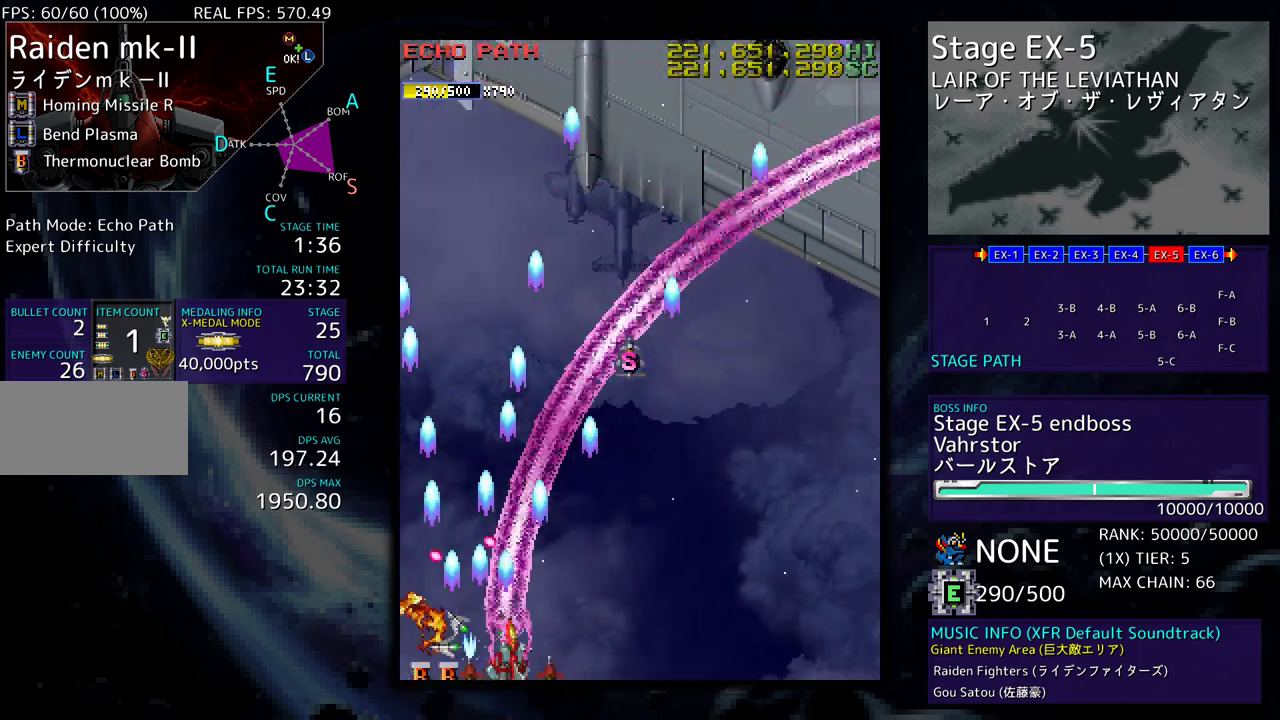
{"buttons": ["DPAD_UP", "DPAD_RIGHT"], "events": [[367, "DPAD_UP", "down"]]}
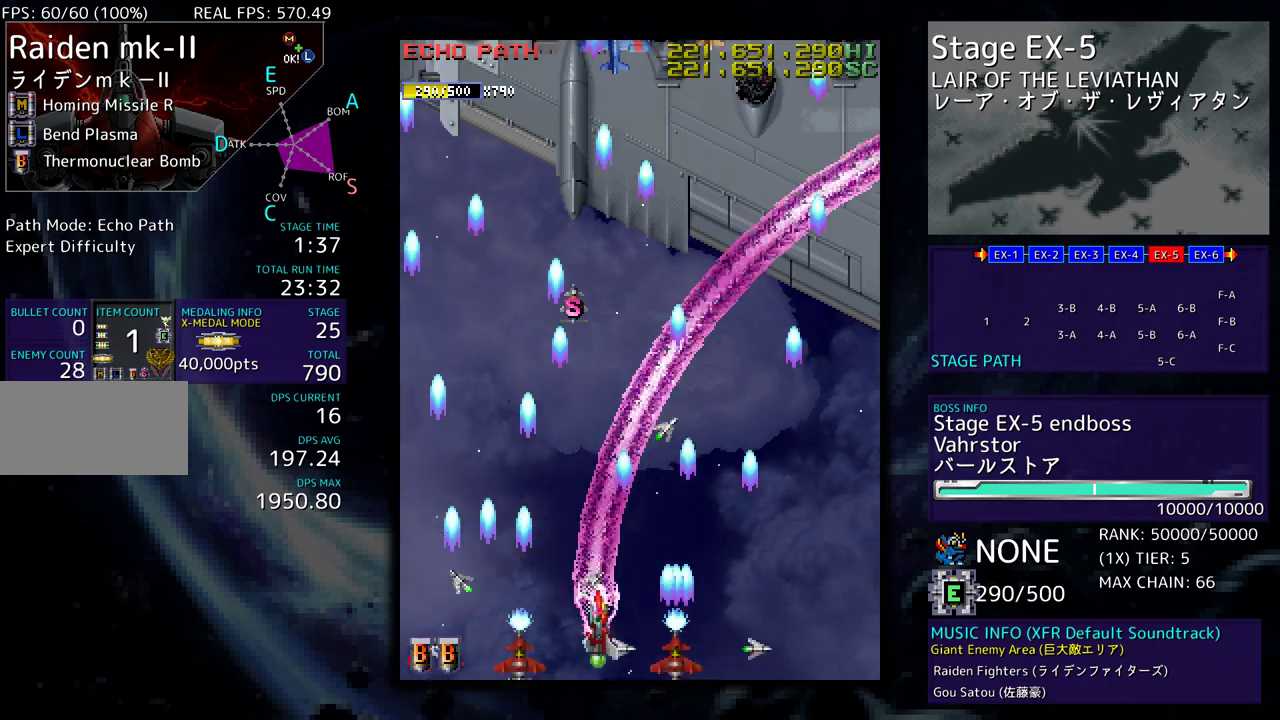
{"buttons": ["DPAD_RIGHT"], "events": [[383, "DPAD_RIGHT", "up"], [417, "DPAD_LEFT", "down"], [467, "DPAD_LEFT", "up"], [483, "DPAD_RIGHT", "down"], [483, "DPAD_UP", "up"]]}
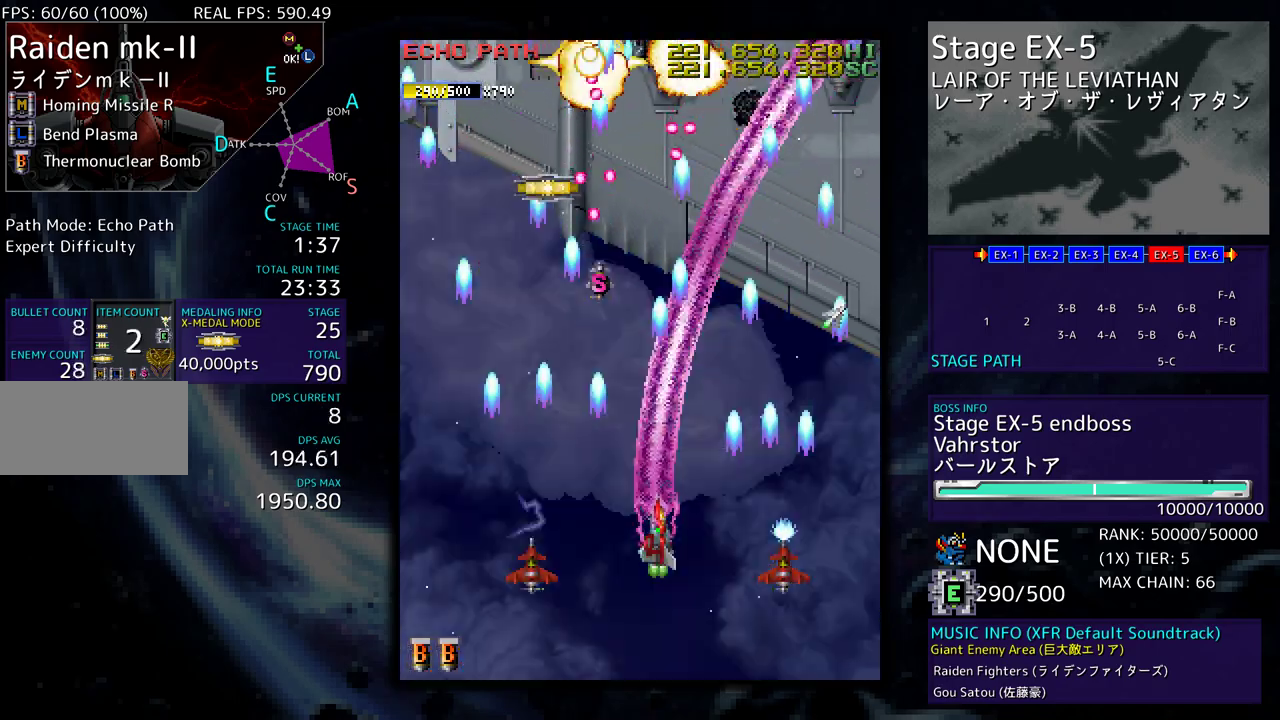
{"buttons": ["DPAD_UP", "DPAD_LEFT"], "events": [[67, "DPAD_RIGHT", "up"], [150, "DPAD_DOWN", "down"], [150, "DPAD_LEFT", "down"], [433, "DPAD_DOWN", "up"], [467, "DPAD_UP", "down"]]}
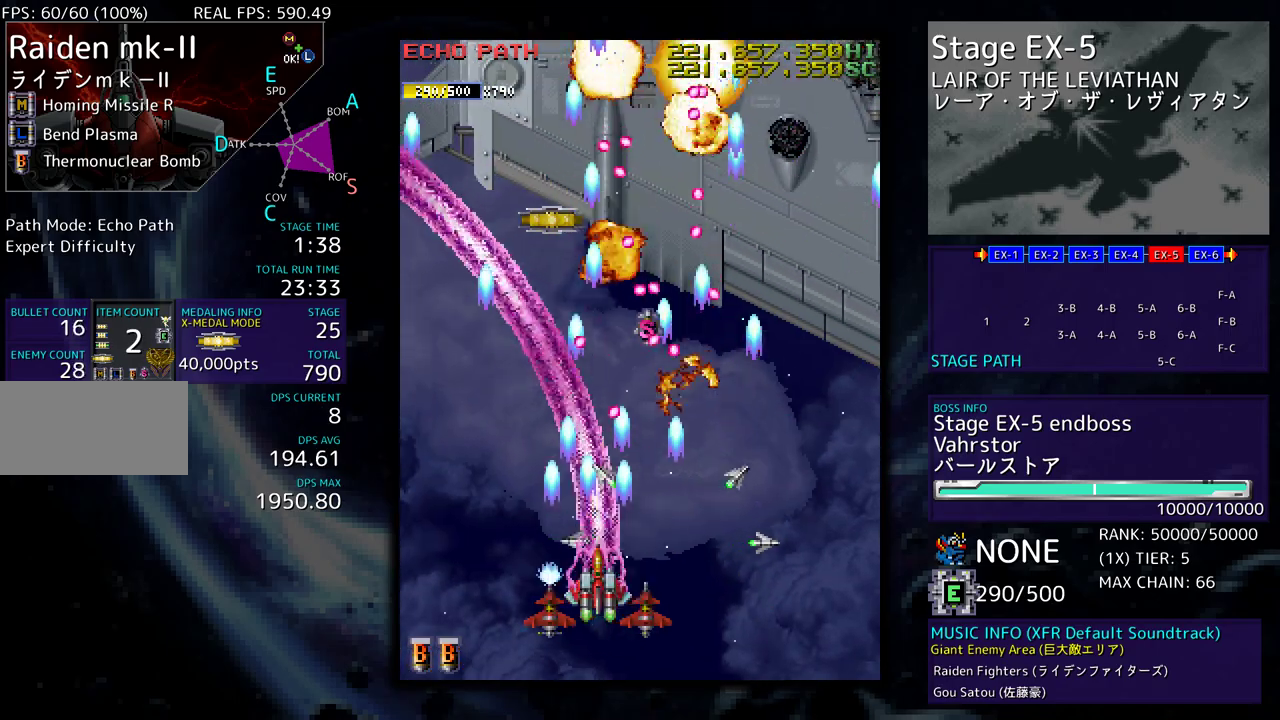
{"buttons": ["DPAD_UP", "DPAD_LEFT"], "events": []}
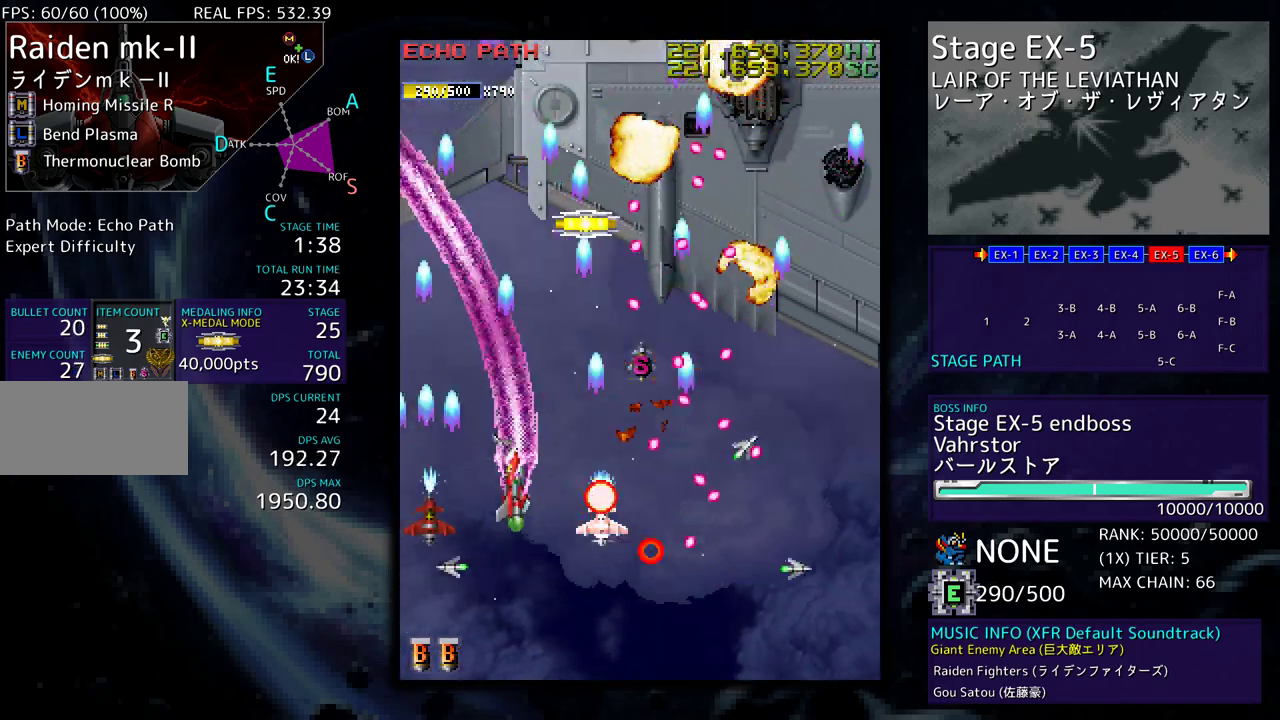
{"buttons": ["DPAD_UP", "DPAD_LEFT"], "events": []}
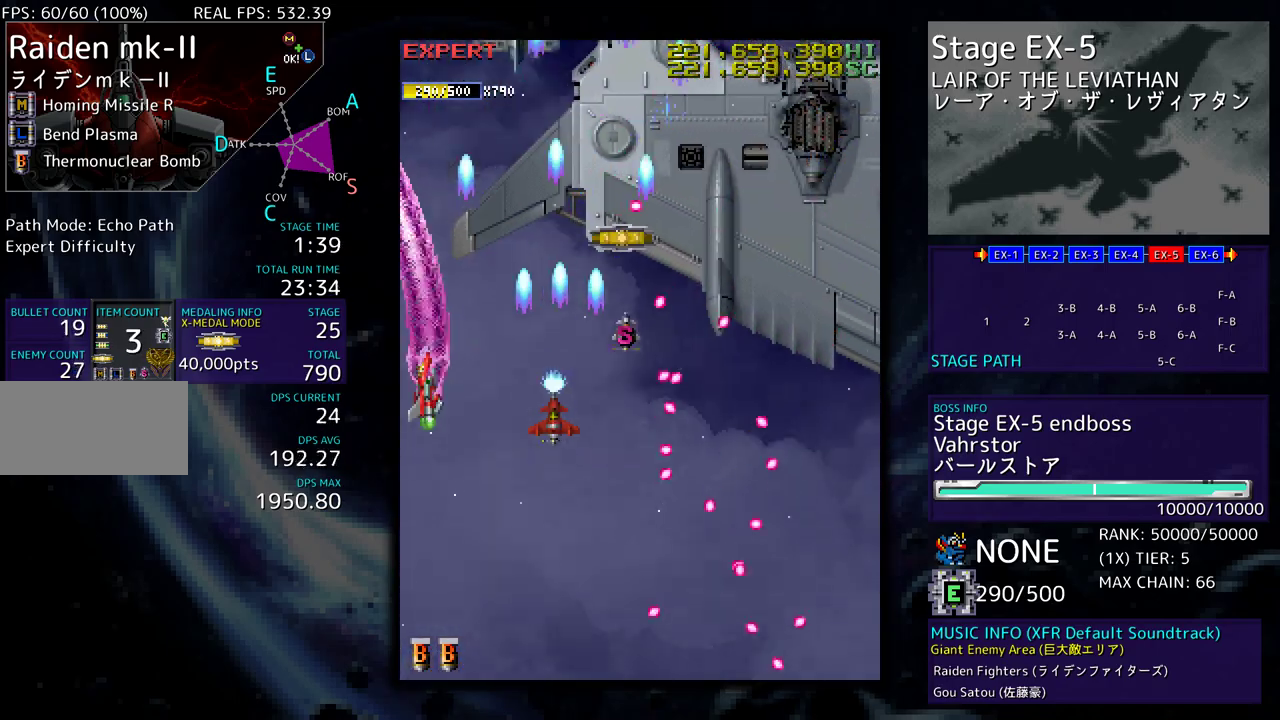
{"buttons": ["DPAD_DOWN", "DPAD_LEFT"], "events": [[67, "DPAD_LEFT", "up"], [83, "DPAD_DOWN", "down"], [83, "DPAD_RIGHT", "down"], [83, "DPAD_UP", "up"], [417, "DPAD_RIGHT", "up"], [433, "DPAD_LEFT", "down"]]}
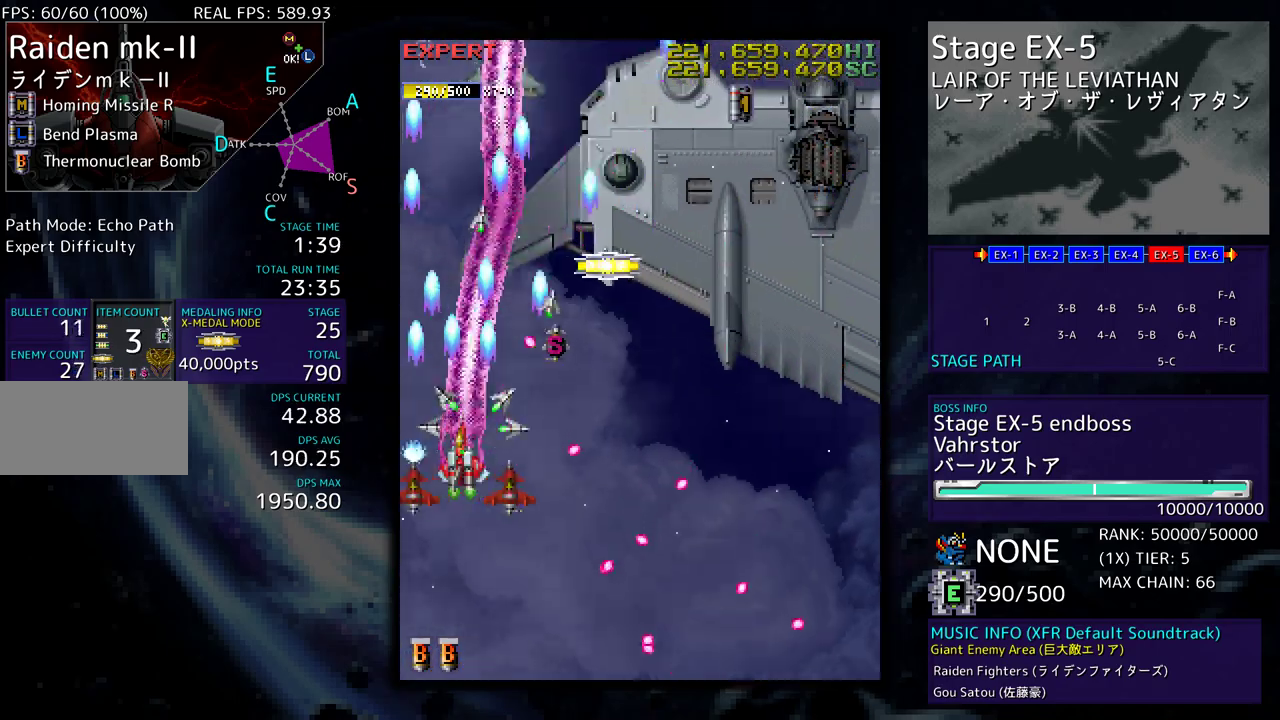
{"buttons": ["DPAD_UP", "DPAD_RIGHT"], "events": [[50, "DPAD_LEFT", "up"], [350, "DPAD_RIGHT", "down"], [433, "DPAD_DOWN", "up"], [433, "DPAD_RIGHT", "up"], [450, "DPAD_UP", "down"], [483, "DPAD_RIGHT", "down"]]}
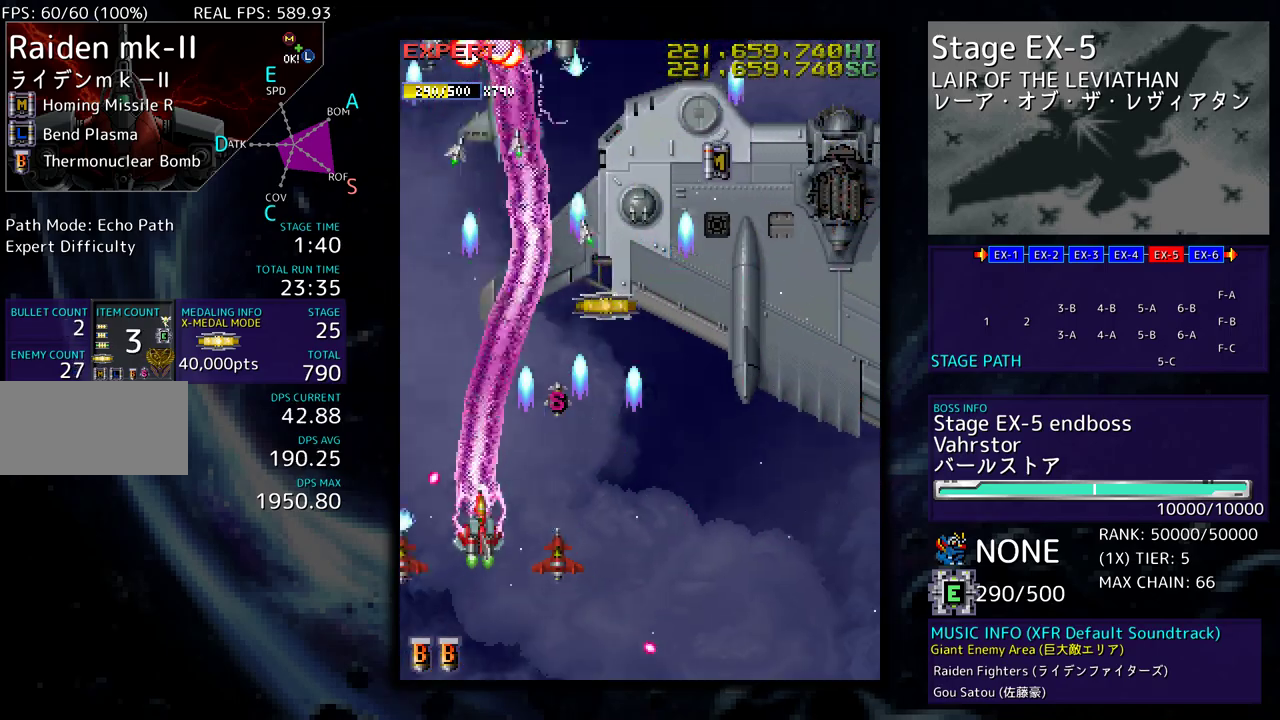
{"buttons": [], "events": [[33, "DPAD_UP", "up"], [50, "DPAD_DOWN", "down"], [117, "DPAD_DOWN", "up"], [117, "DPAD_RIGHT", "up"], [167, "DPAD_DOWN", "down"], [167, "DPAD_RIGHT", "down"], [267, "DPAD_DOWN", "up"], [267, "DPAD_RIGHT", "up"], [333, "DPAD_DOWN", "down"], [450, "DPAD_DOWN", "up"]]}
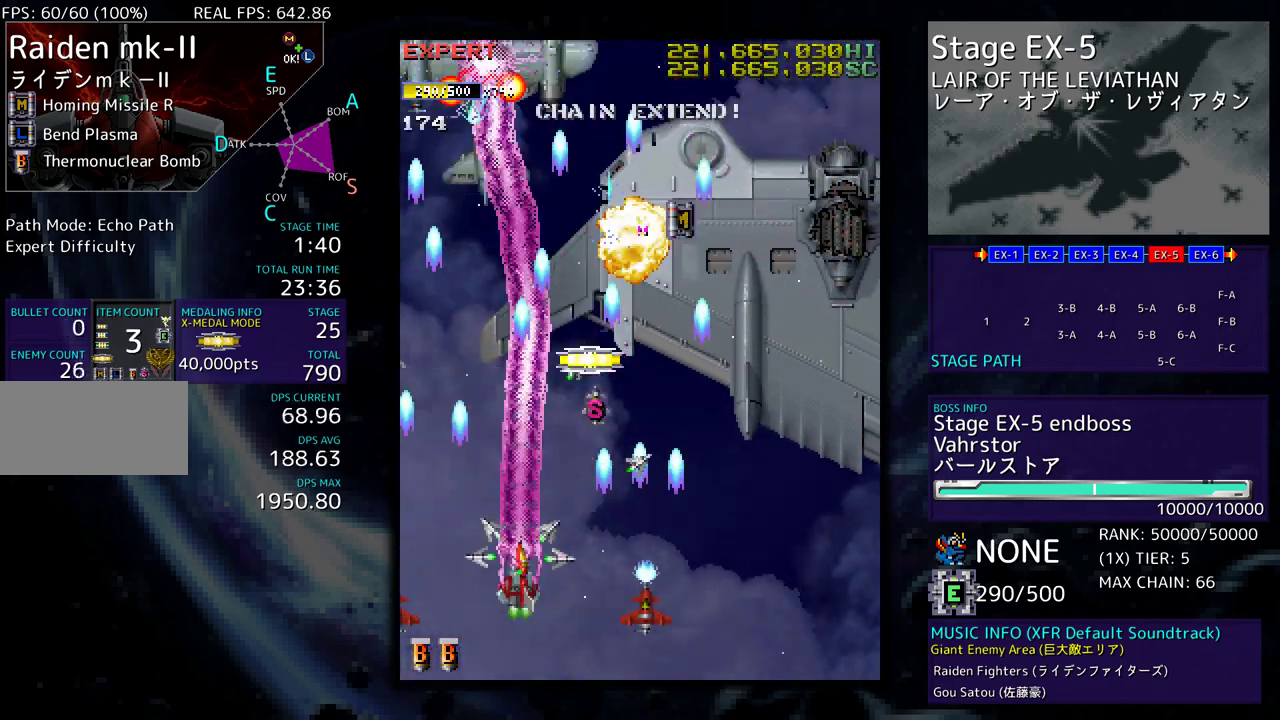
{"buttons": [], "events": [[33, "DPAD_DOWN", "down"], [33, "DPAD_RIGHT", "down"], [217, "DPAD_RIGHT", "up"], [250, "DPAD_DOWN", "up"], [333, "DPAD_RIGHT", "down"], [350, "DPAD_DOWN", "down"], [400, "DPAD_RIGHT", "up"], [417, "DPAD_DOWN", "up"]]}
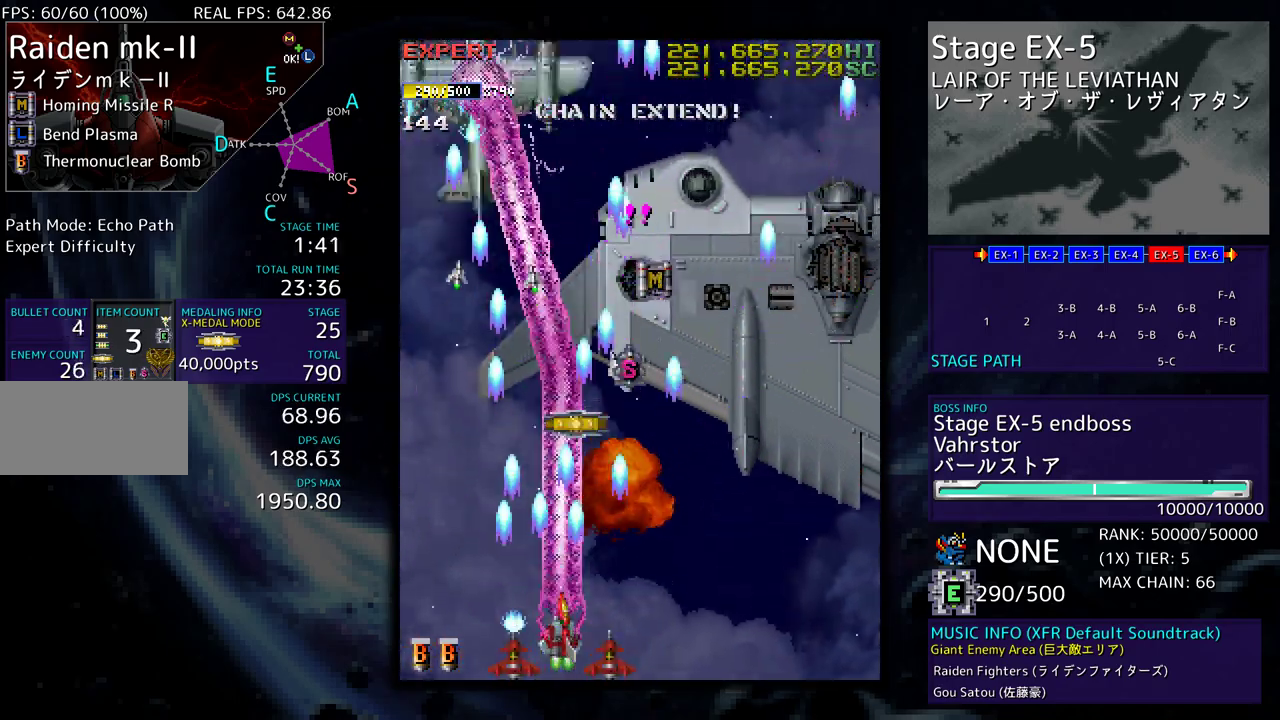
{"buttons": ["DPAD_RIGHT"], "events": [[17, "DPAD_DOWN", "down"], [17, "DPAD_RIGHT", "down"], [83, "DPAD_DOWN", "up"], [83, "DPAD_RIGHT", "up"], [417, "DPAD_DOWN", "down"], [417, "DPAD_RIGHT", "down"], [500, "DPAD_DOWN", "up"]]}
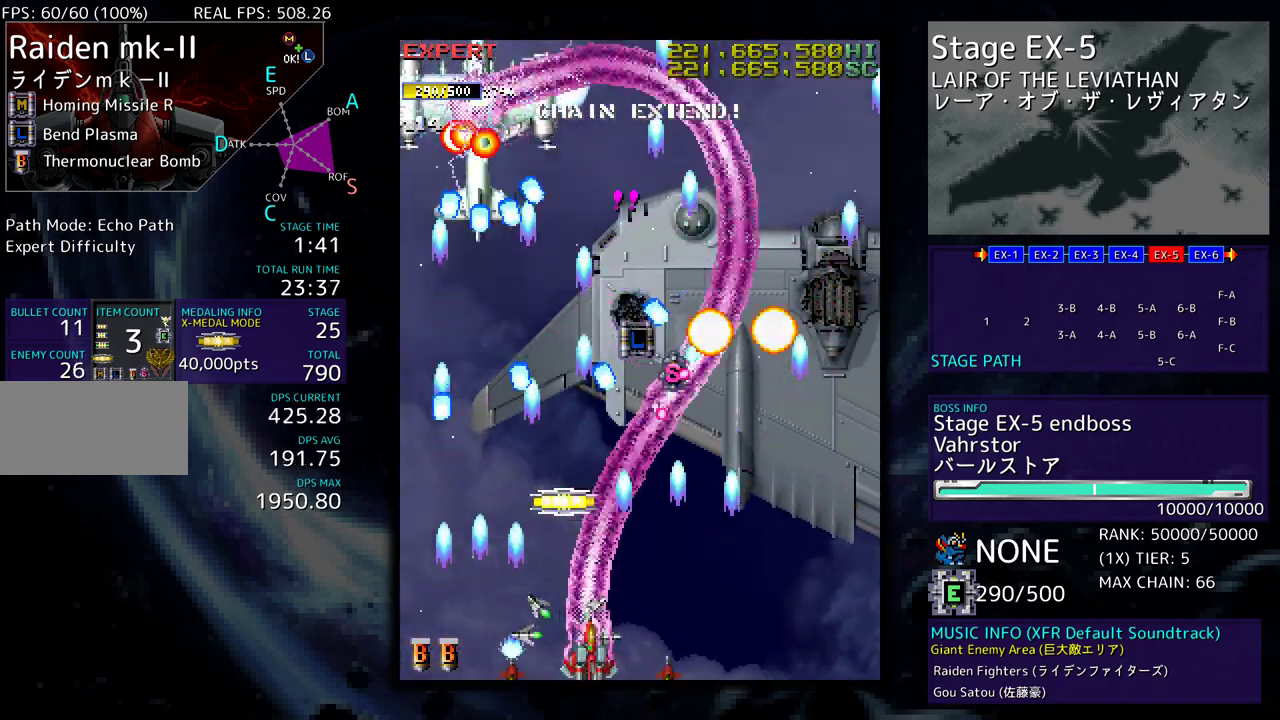
{"buttons": [], "events": [[17, "DPAD_RIGHT", "up"], [117, "DPAD_RIGHT", "down"], [233, "DPAD_RIGHT", "up"], [317, "DPAD_RIGHT", "down"], [350, "DPAD_RIGHT", "up"]]}
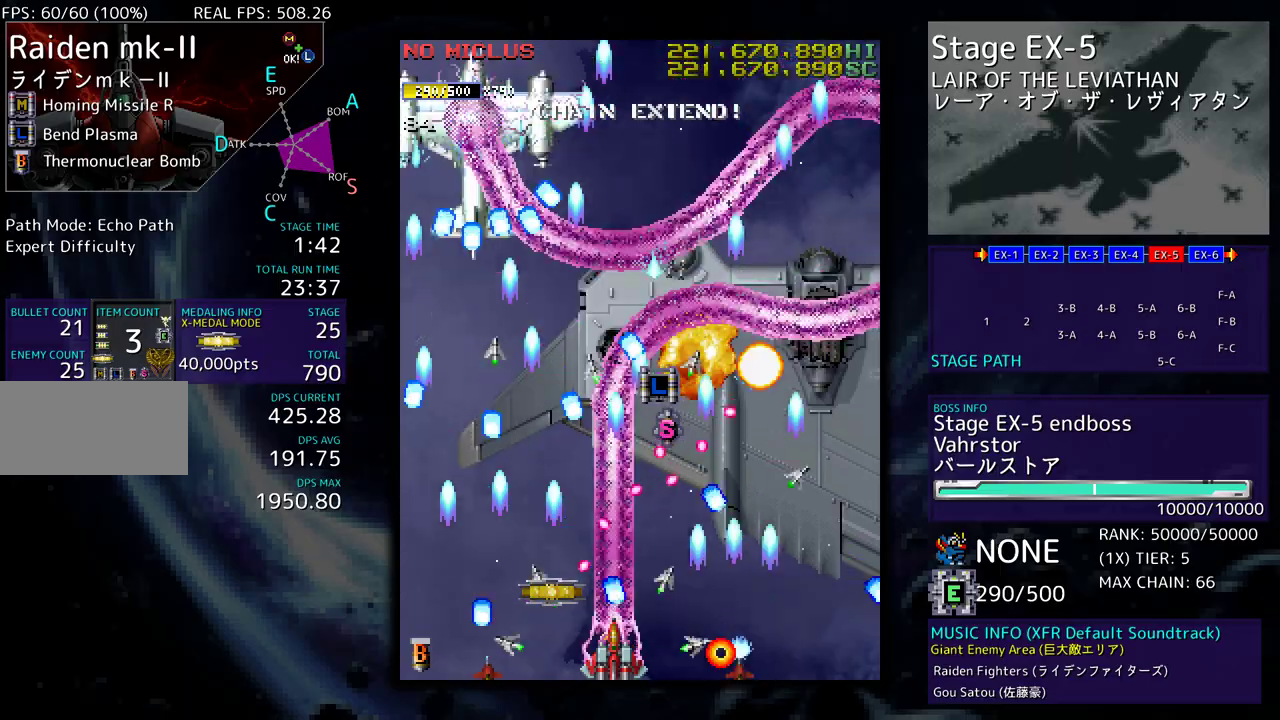
{"buttons": ["DPAD_DOWN", "DPAD_RIGHT"]}